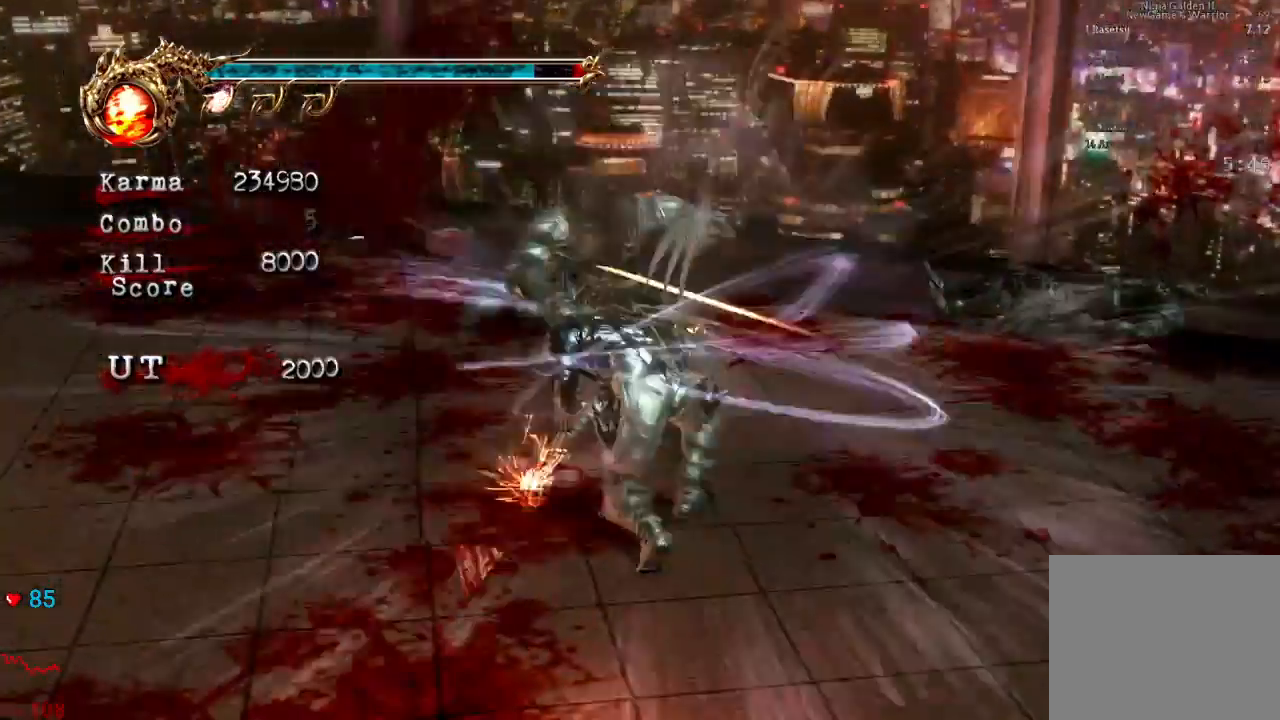
Gameplay with a controller (Xbox layout); each line is a JSON object with the inputs held at the frame after it. "events" lists button and stick changes between this image and that frame as [ms after this image, input, new state], when the widget could be followed in between. Not read: L3 R3 START.
{"buttons": [], "left_stick": "down-left", "right_stick": "center", "events": [[317, "left_stick", "down-left"]]}
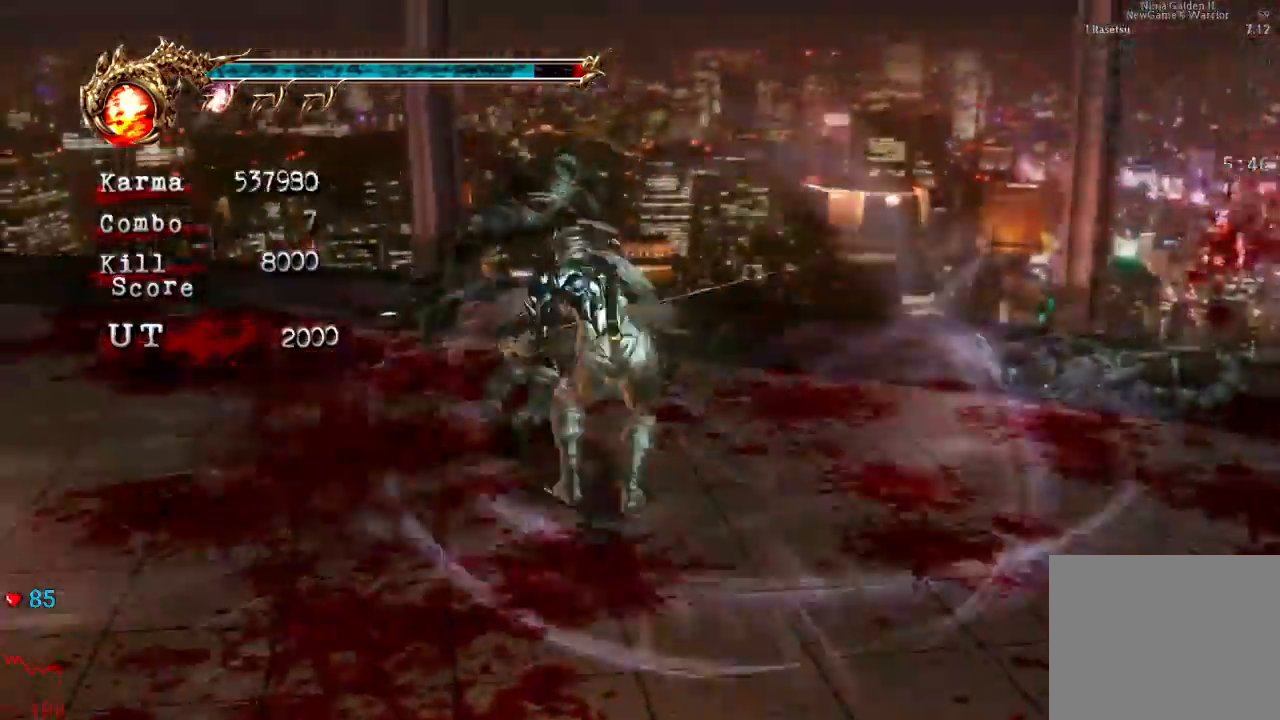
{"buttons": [], "left_stick": "down-left", "right_stick": "center", "events": []}
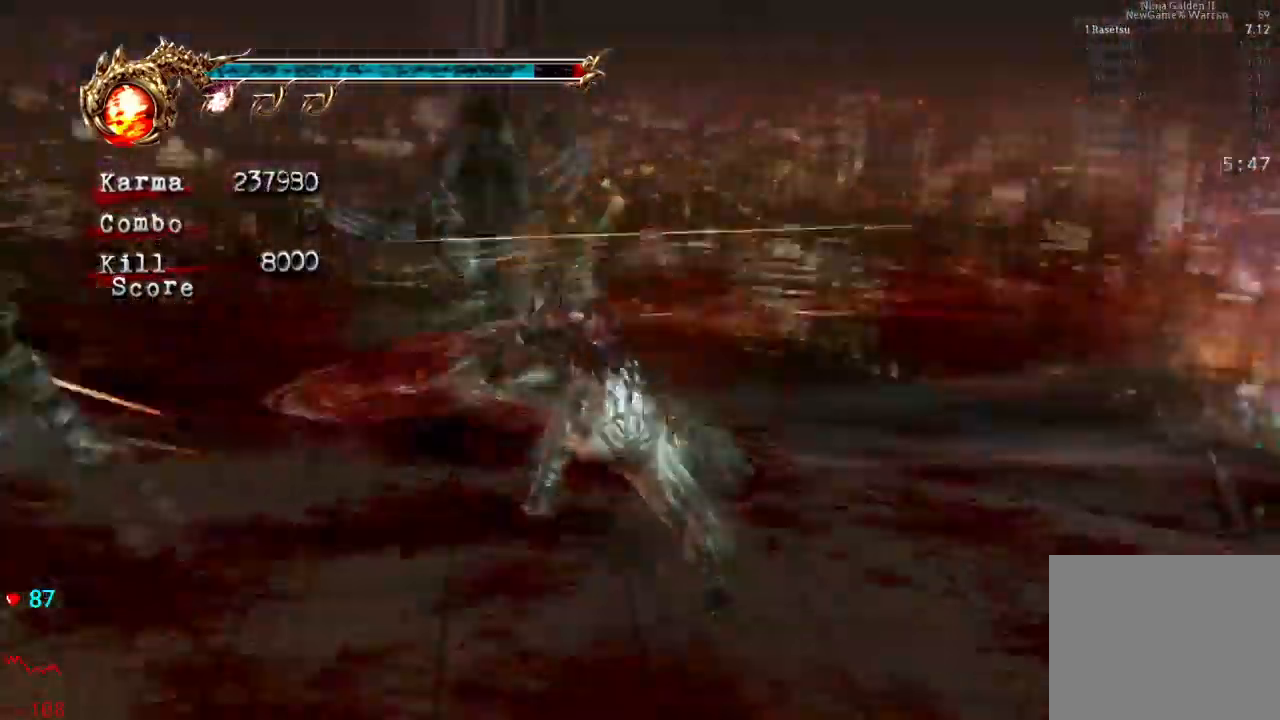
{"buttons": [], "left_stick": "center", "right_stick": "center", "events": [[450, "left_stick", "center"]]}
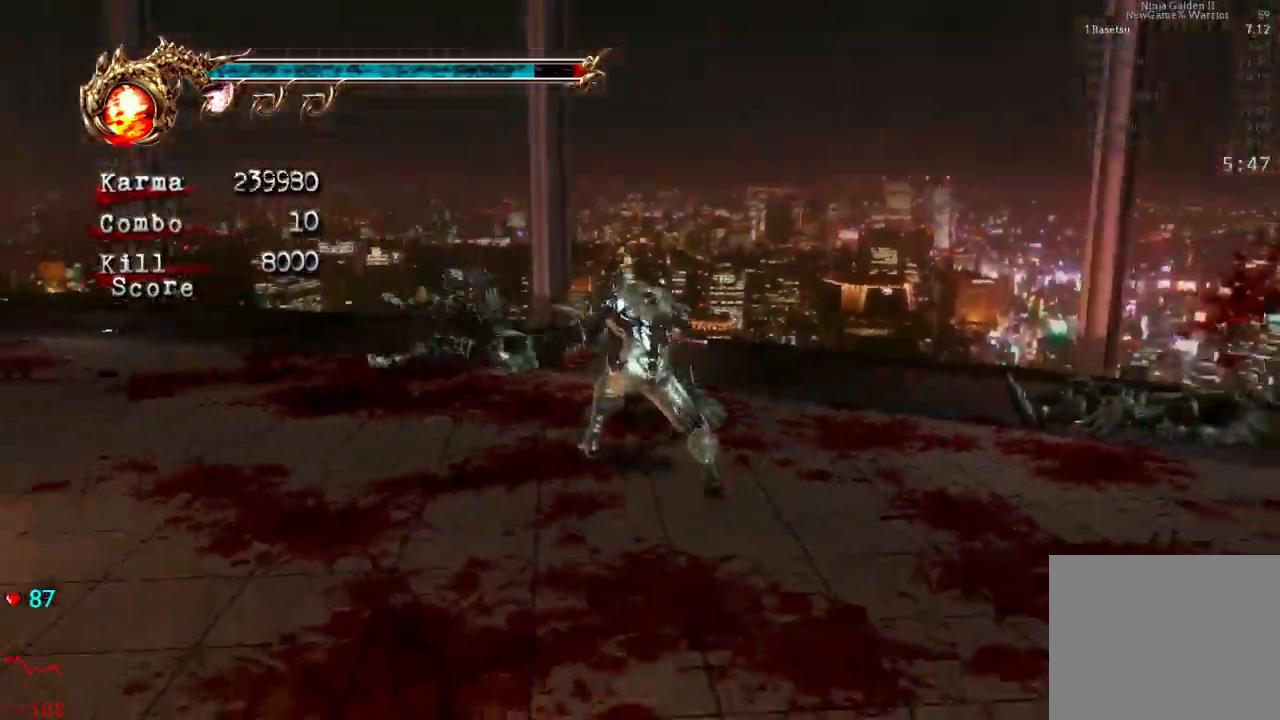
{"buttons": [], "left_stick": "left", "right_stick": "center", "events": [[150, "left_stick", "left"], [233, "DPAD_UP", "down"], [267, "A", "down"], [267, "X", "down"], [350, "DPAD_UP", "up"], [417, "A", "up"], [417, "X", "up"]]}
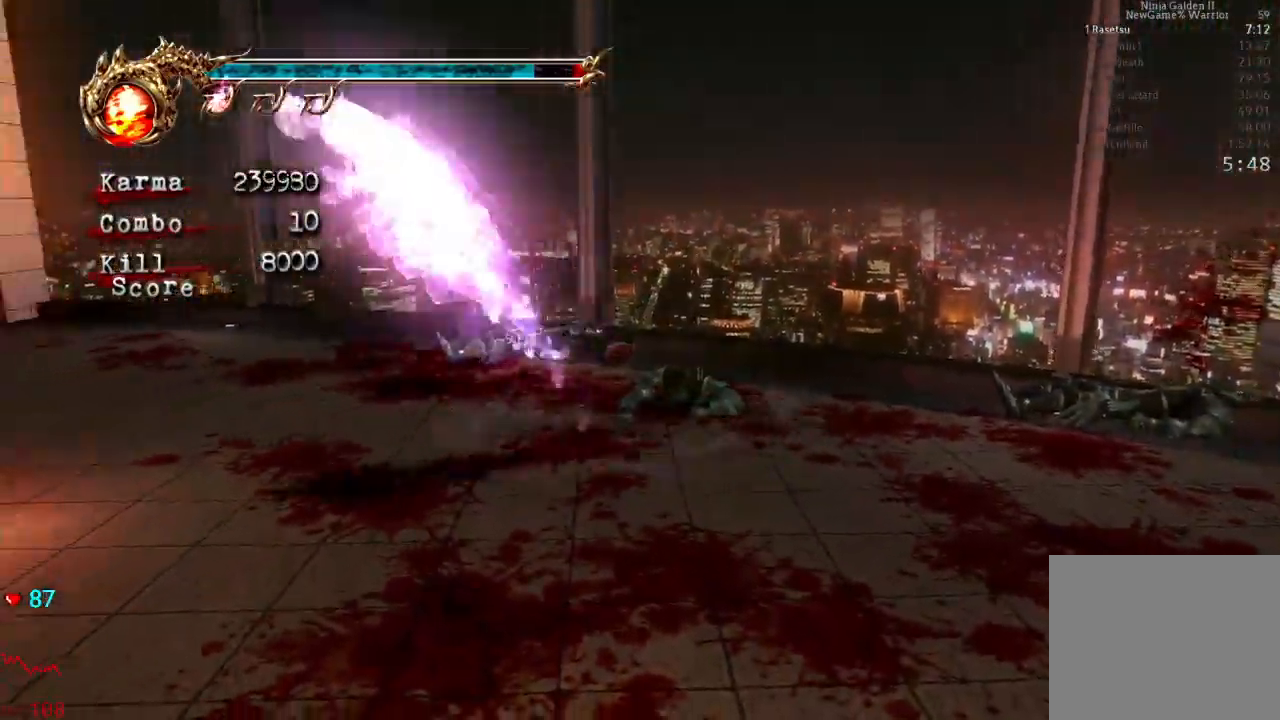
{"buttons": [], "left_stick": "center", "right_stick": "center"}
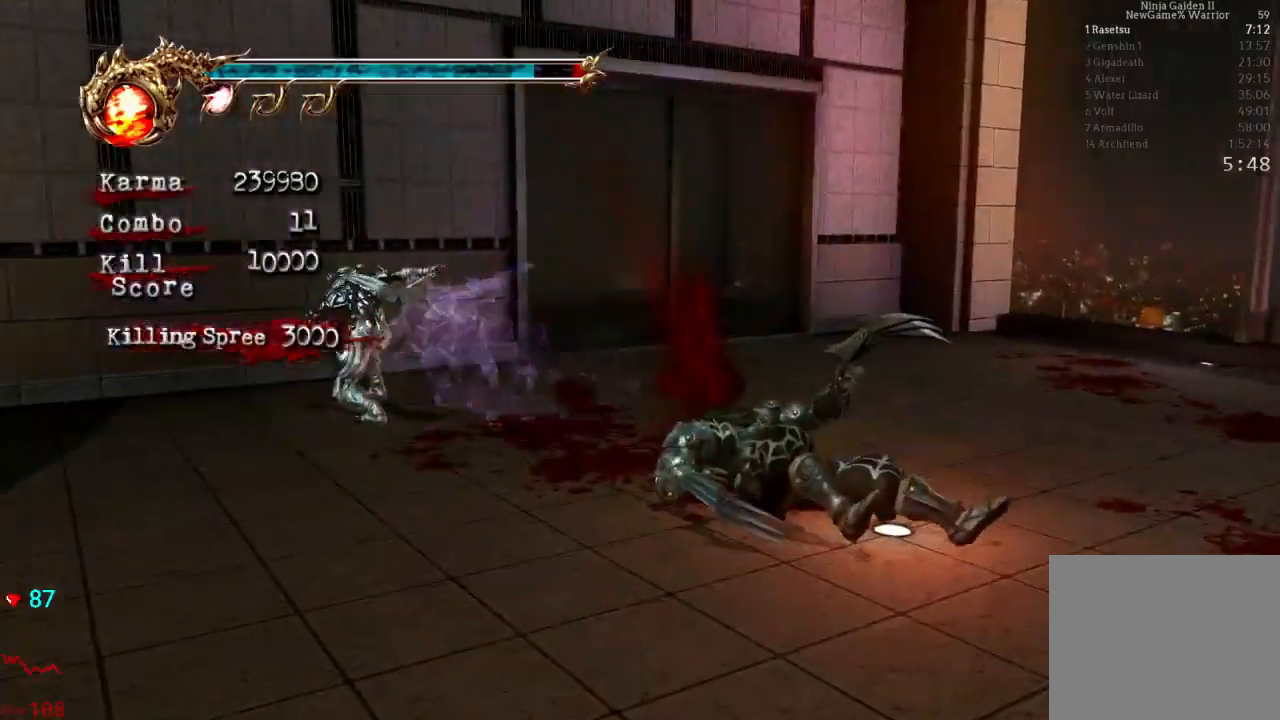
{"buttons": ["L2"], "left_stick": "up-right", "right_stick": "center"}
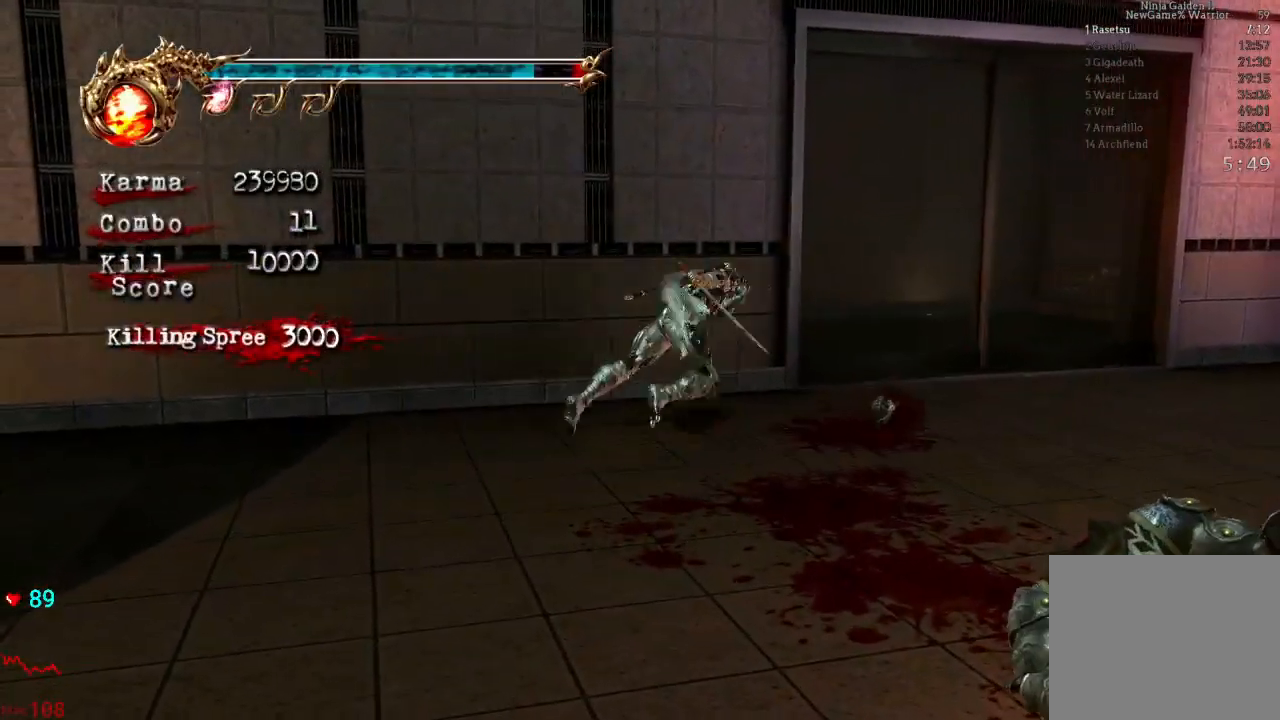
{"buttons": ["R1"], "left_stick": "up", "right_stick": "center", "events": [[67, "L2", "up"], [200, "right_stick", "right"], [267, "left_stick", "up"], [483, "right_stick", "center"], [500, "R1", "down"]]}
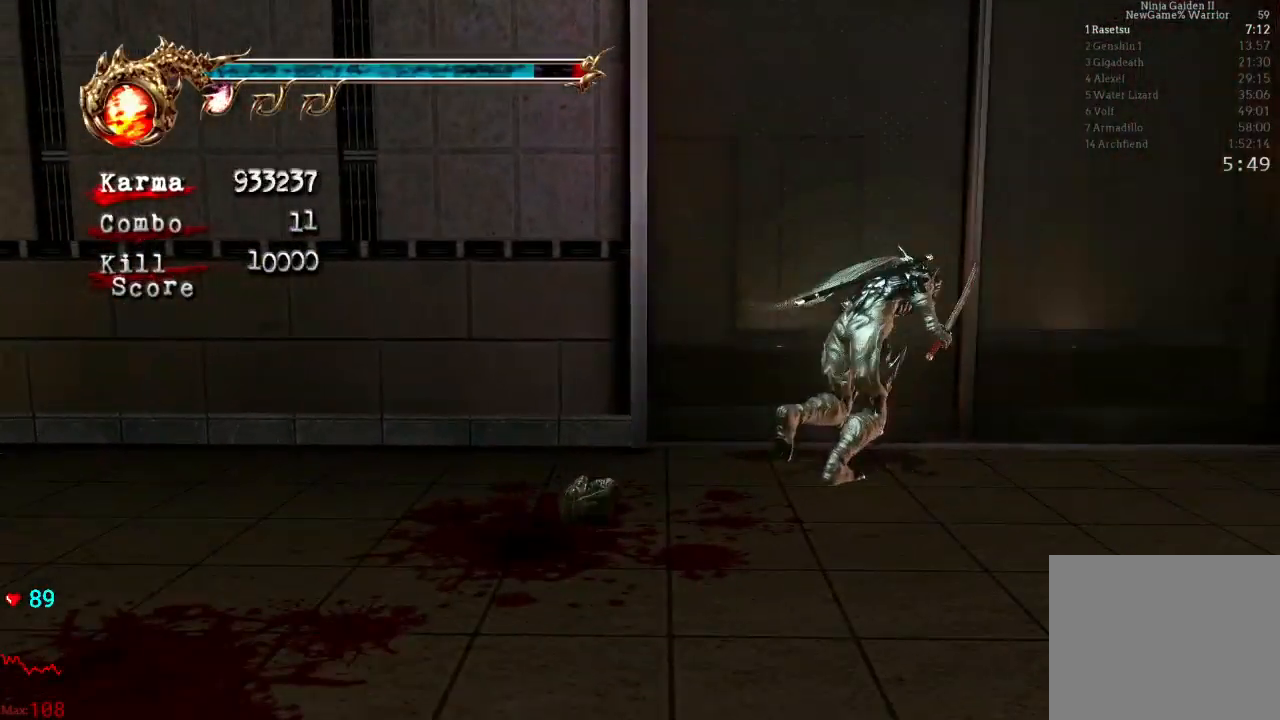
{"buttons": [], "left_stick": "up", "right_stick": "center", "events": [[83, "R1", "up"], [167, "R1", "down"], [267, "R1", "up"], [300, "R1", "down"], [417, "R1", "up"]]}
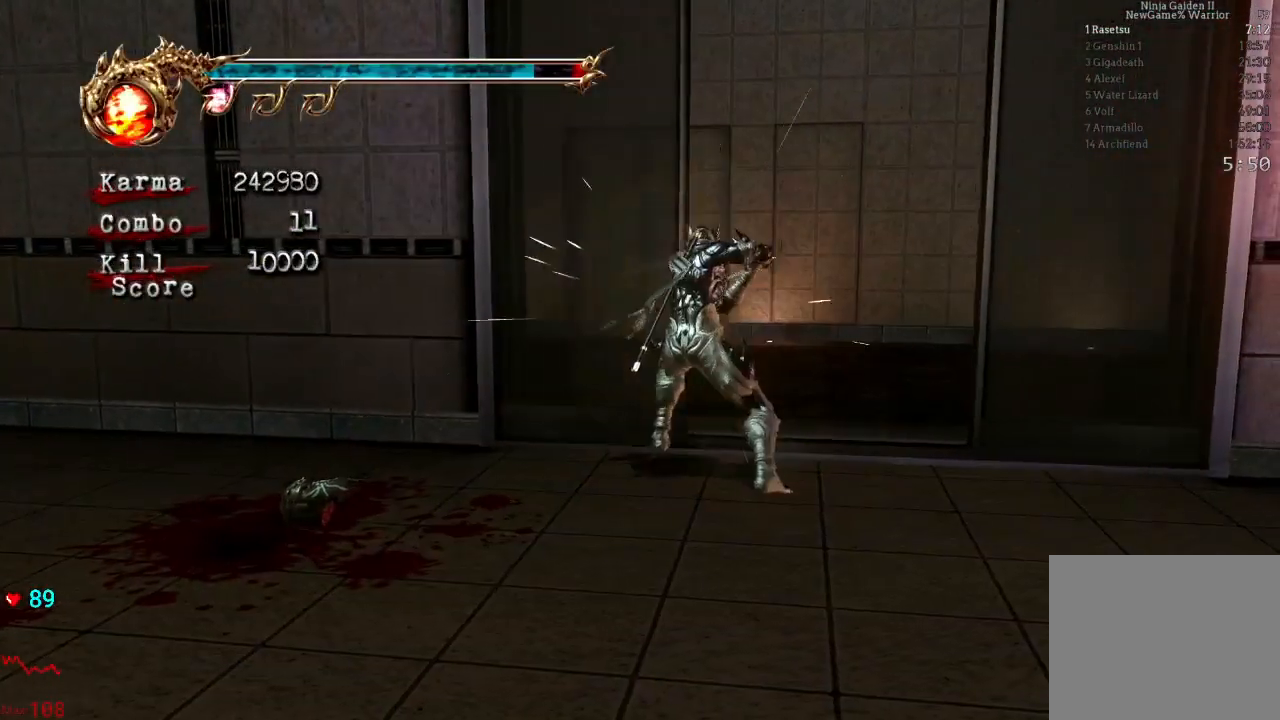
{"buttons": [], "left_stick": "up-left", "right_stick": "center", "events": [[467, "left_stick", "up-left"]]}
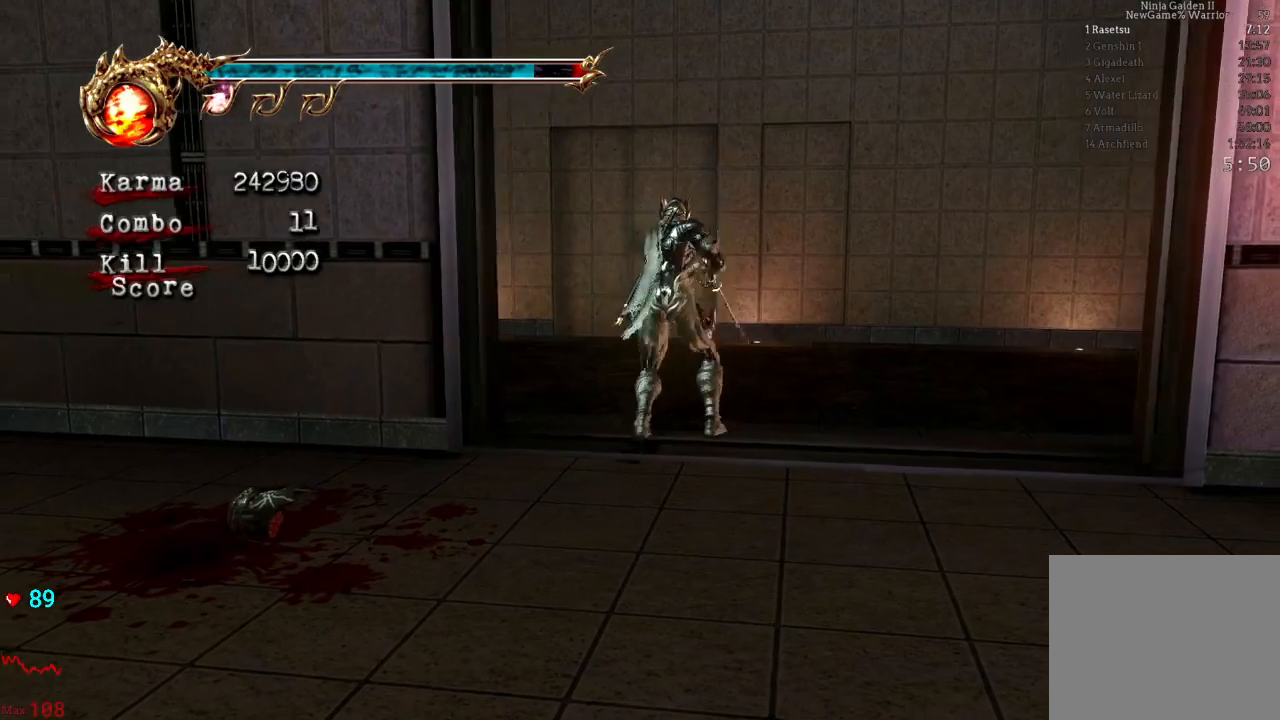
{"buttons": [], "left_stick": "up-left", "right_stick": "center", "events": [[50, "L2", "down"], [183, "R2", "down"], [200, "A", "down"], [367, "A", "up"], [400, "L2", "up"], [400, "R2", "up"]]}
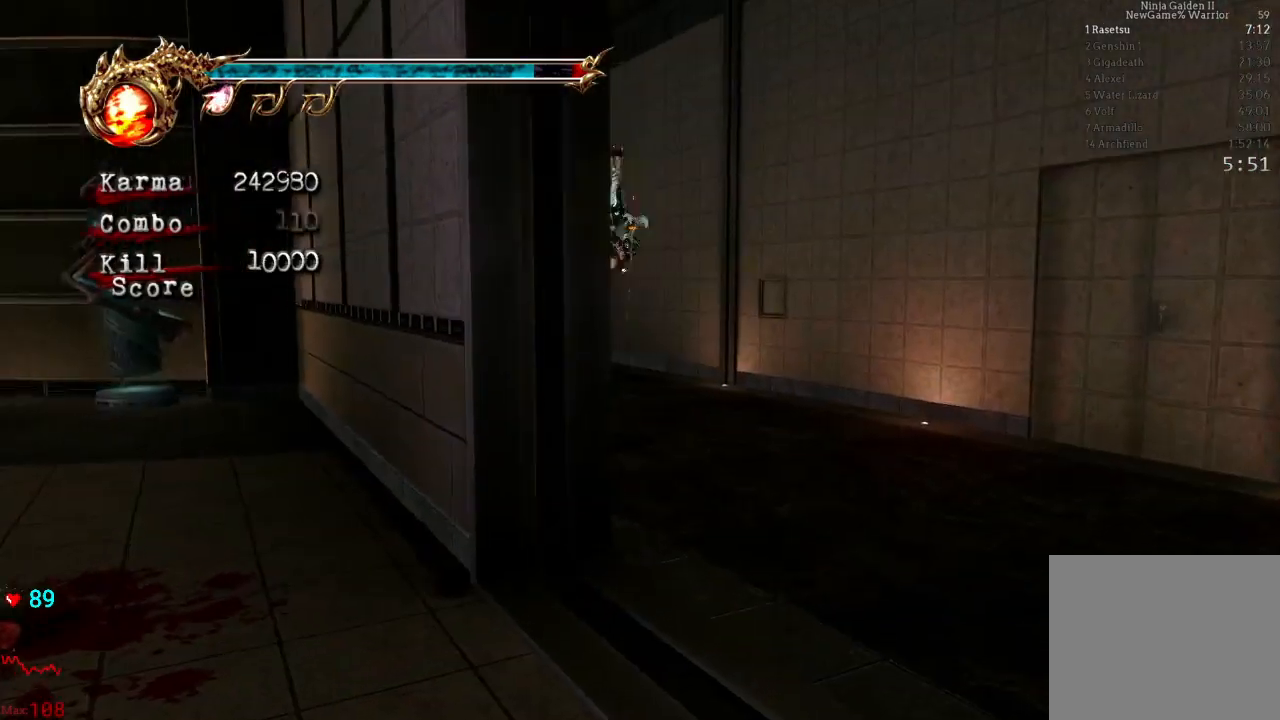
{"buttons": ["L2"], "left_stick": "up-left", "right_stick": "center", "events": [[50, "right_stick", "right"], [200, "right_stick", "center"], [350, "L2", "down"]]}
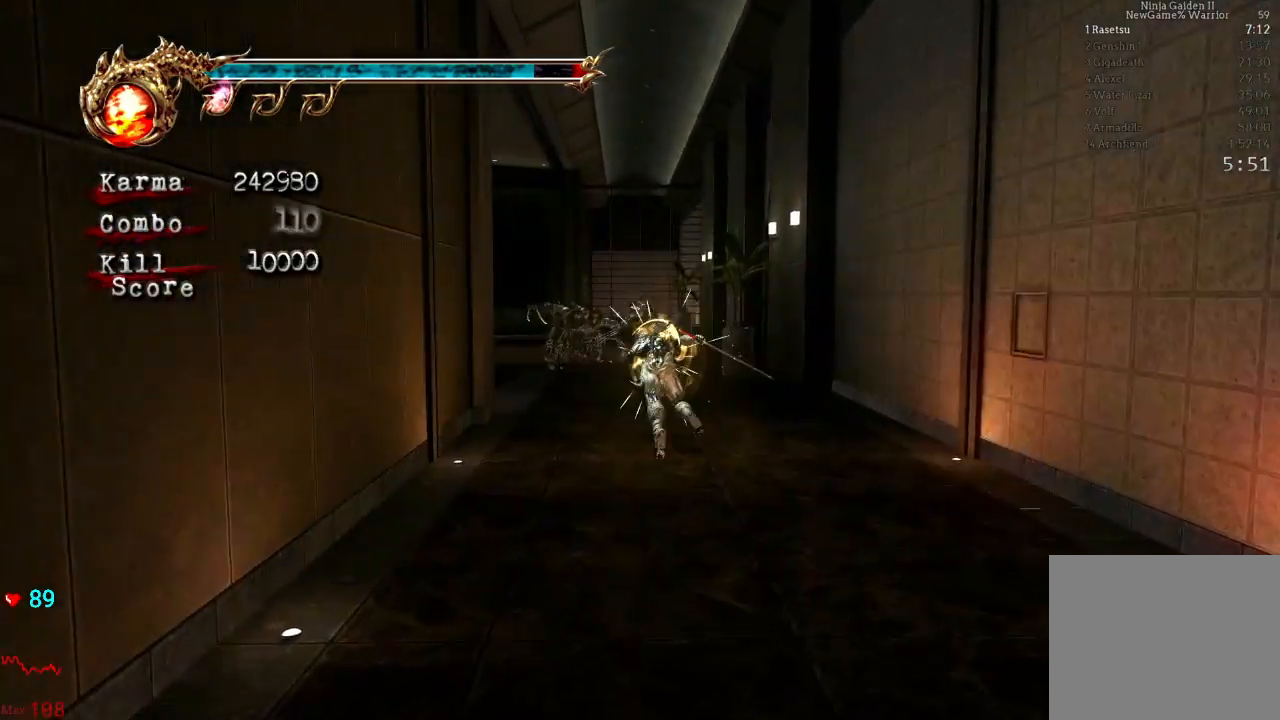
{"buttons": [], "left_stick": "up-left", "right_stick": "center", "events": [[17, "A", "down"], [183, "A", "up"], [267, "L2", "up"]]}
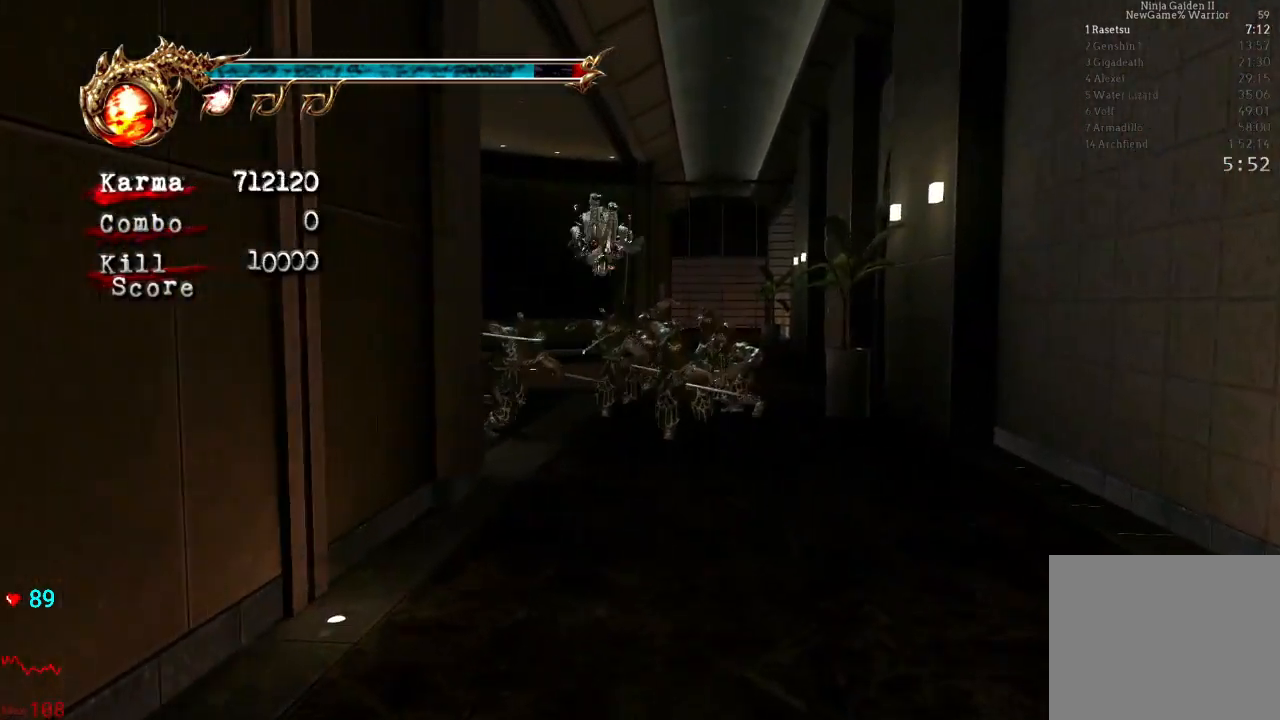
{"buttons": ["A", "L2"], "left_stick": "up-left", "right_stick": "center", "events": [[150, "L2", "down"], [333, "A", "down"]]}
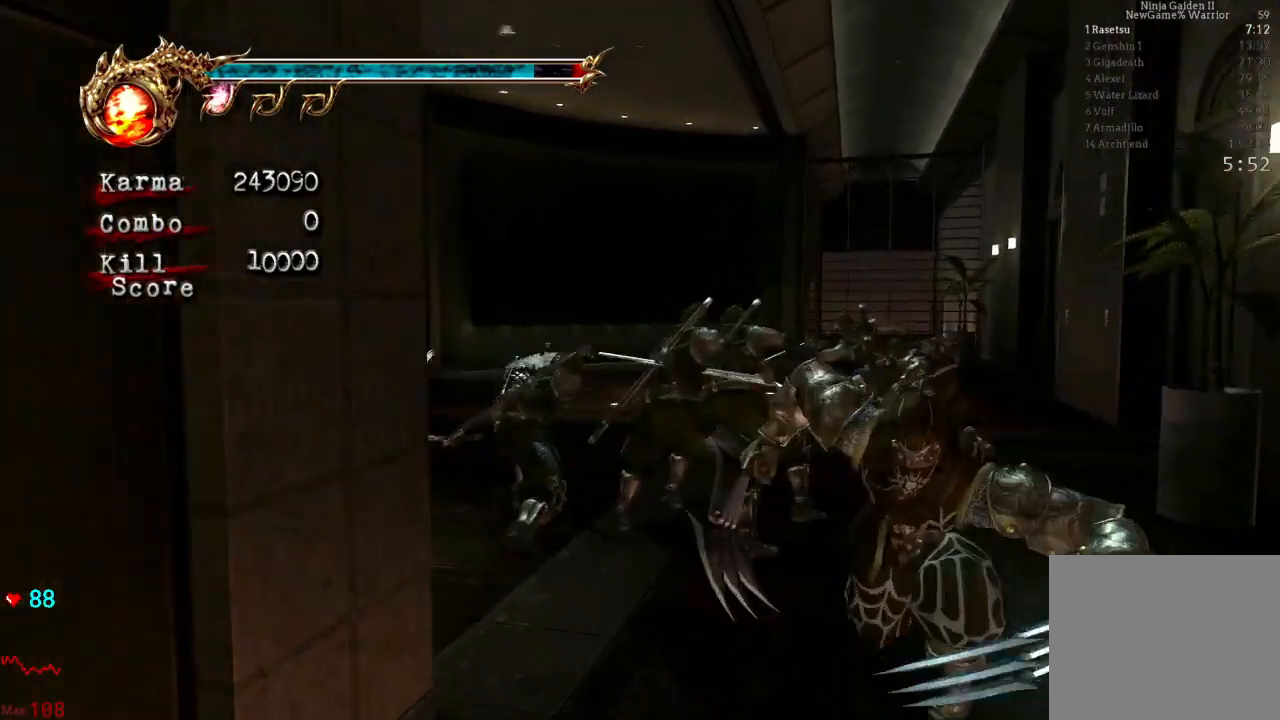
{"buttons": ["L2"], "left_stick": "up-left", "right_stick": "center", "events": [[33, "A", "up"], [133, "L2", "up"], [483, "L2", "down"]]}
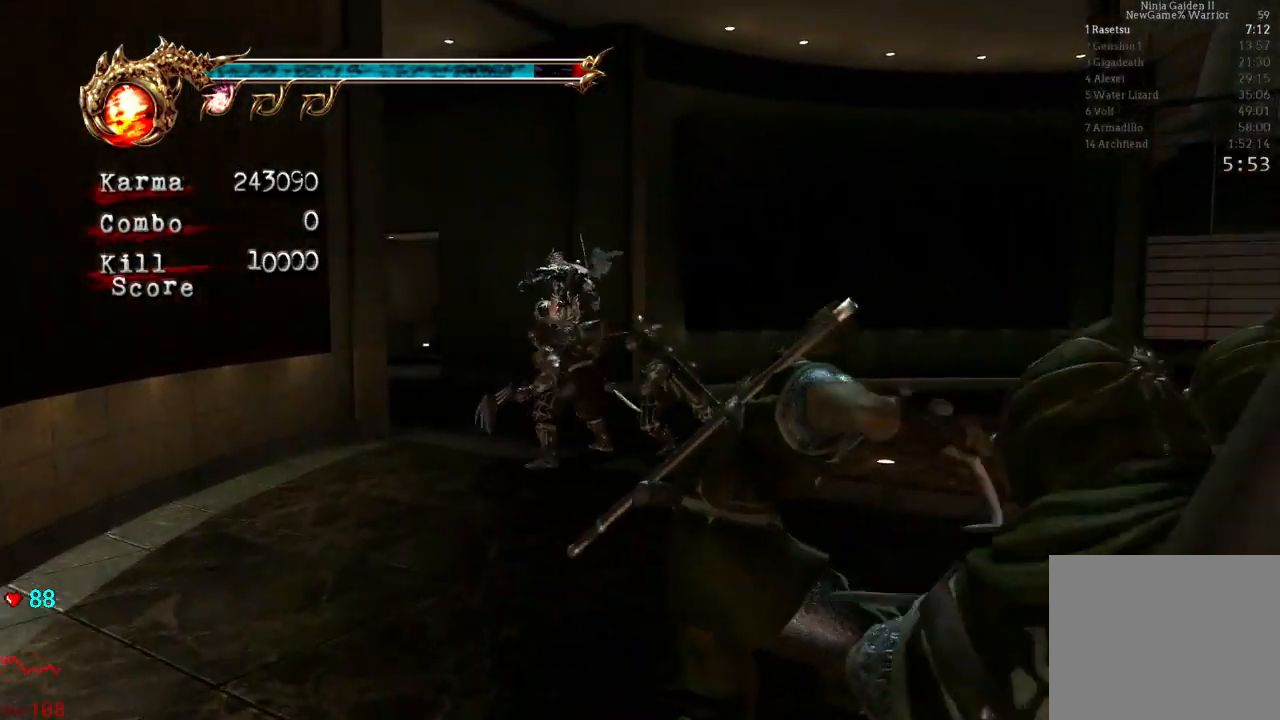
{"buttons": [], "left_stick": "up", "right_stick": "center", "events": [[167, "A", "down"], [267, "left_stick", "up"], [383, "A", "up"], [467, "L2", "up"]]}
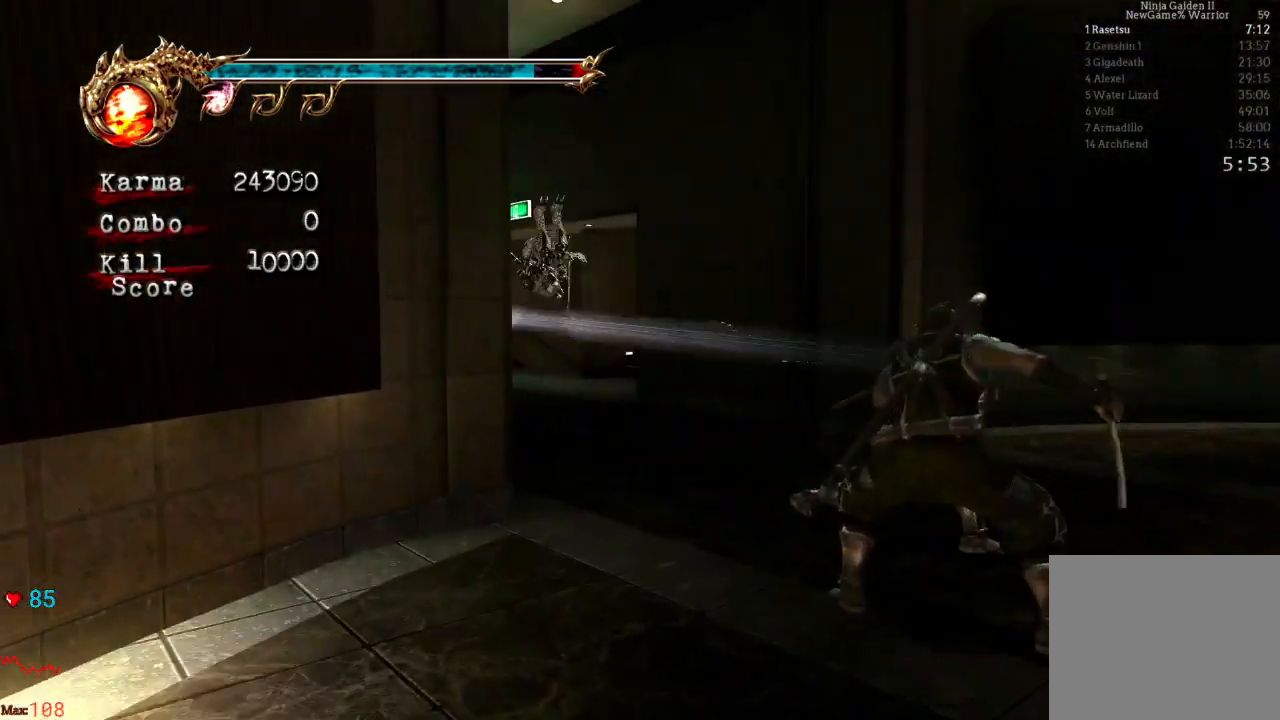
{"buttons": ["L2"], "left_stick": "up-right", "right_stick": "center", "events": [[283, "left_stick", "up-right"], [367, "L2", "down"]]}
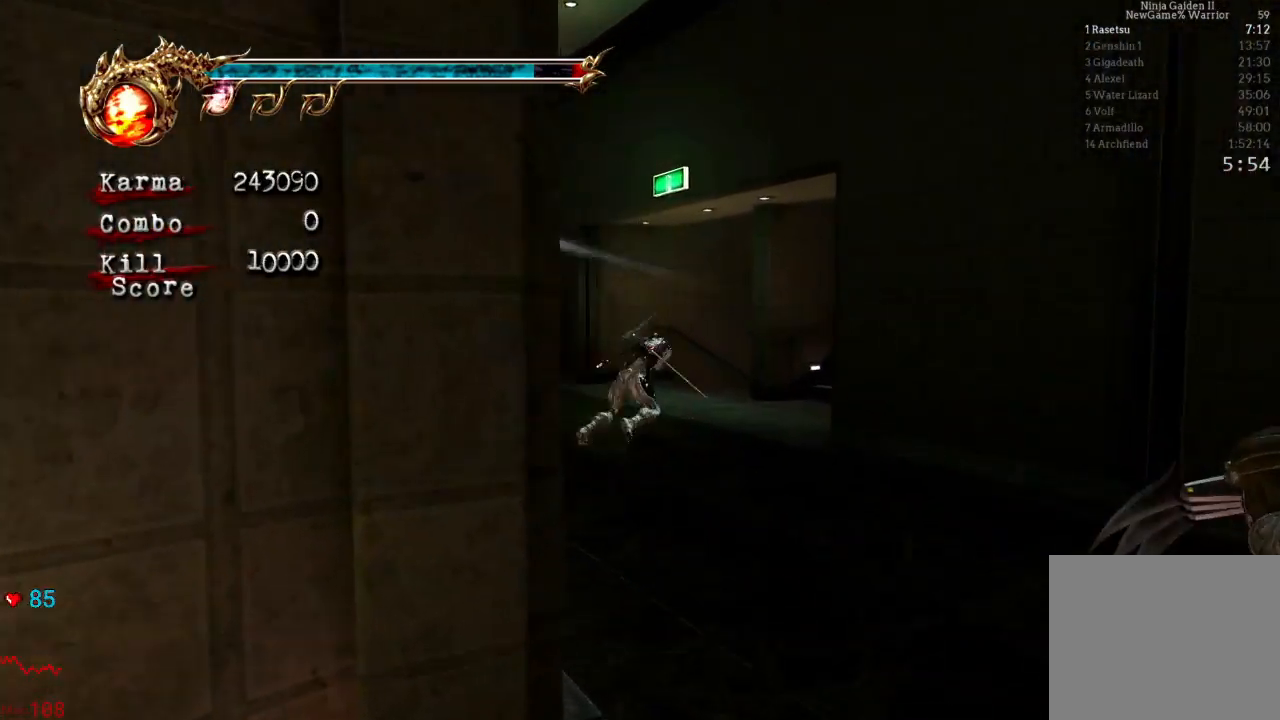
{"buttons": [], "left_stick": "up", "right_stick": "center", "events": [[33, "A", "down"], [167, "A", "up"], [167, "left_stick", "up"], [350, "L2", "up"], [383, "right_stick", "right"], [500, "right_stick", "center"]]}
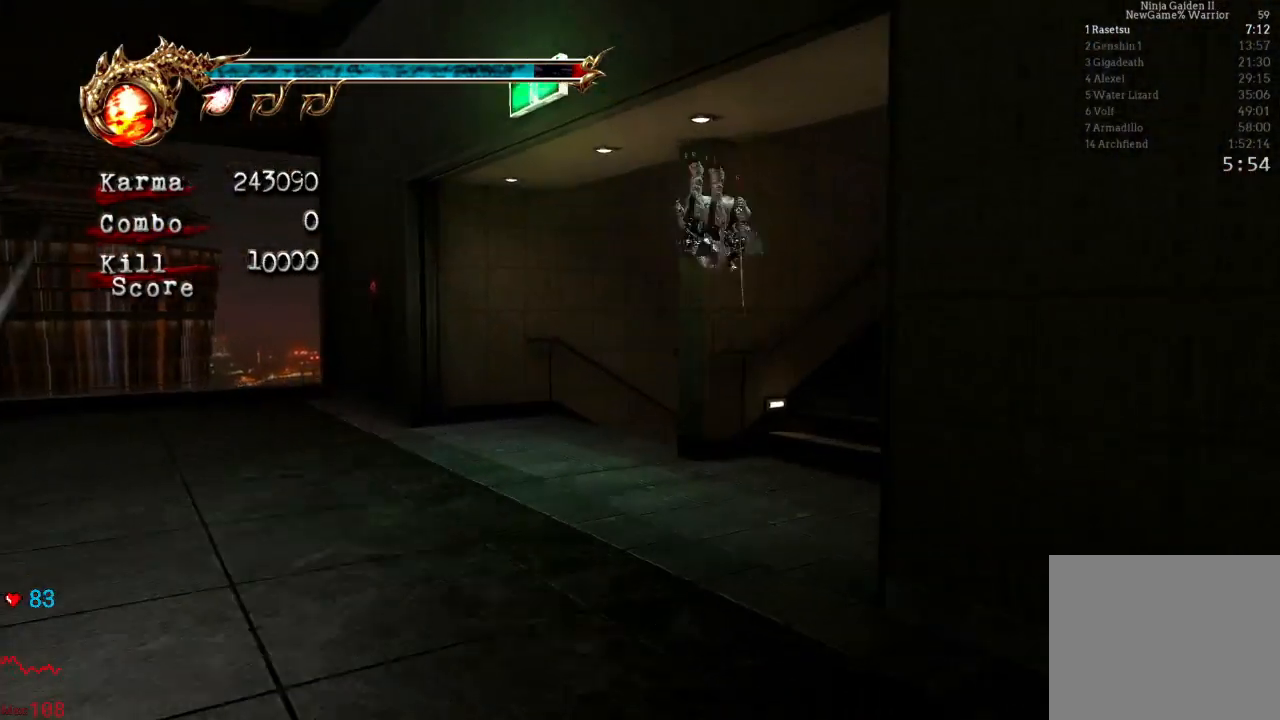
{"buttons": ["A"], "left_stick": "up", "right_stick": "center", "events": [[200, "L2", "down"], [350, "A", "down"], [450, "L2", "up"]]}
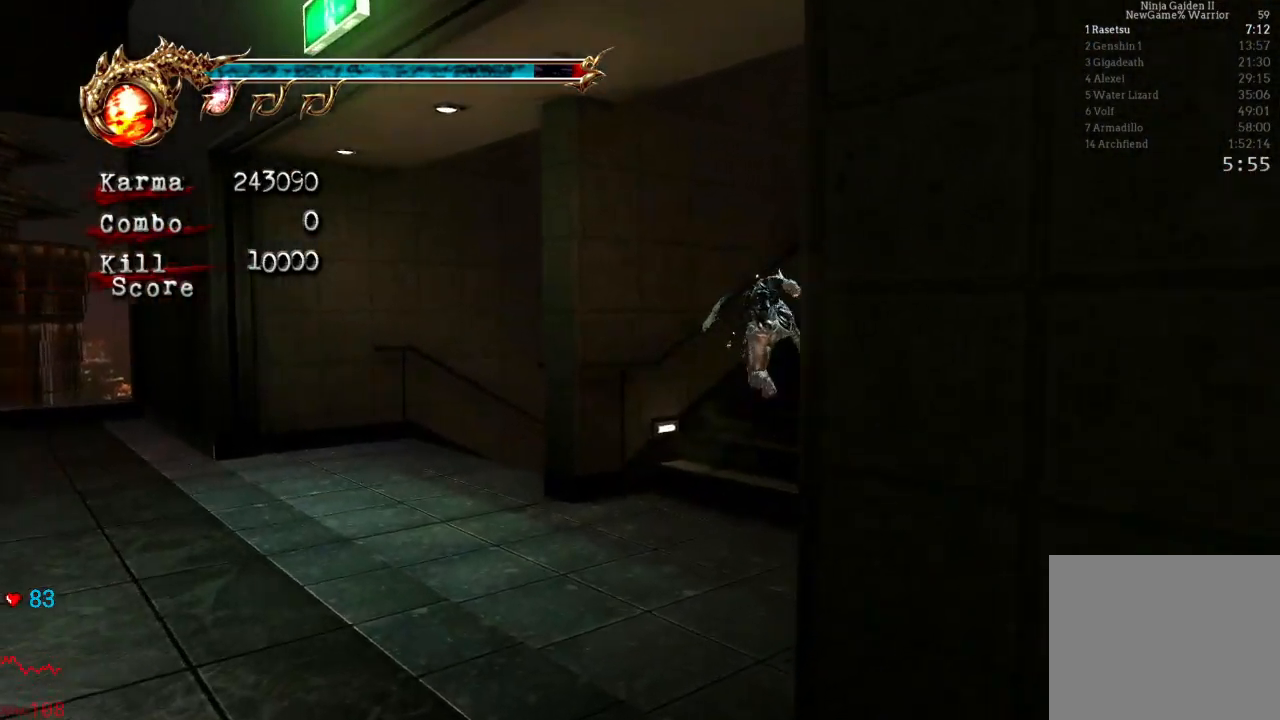
{"buttons": [], "left_stick": "up", "right_stick": "center", "events": [[217, "A", "up"]]}
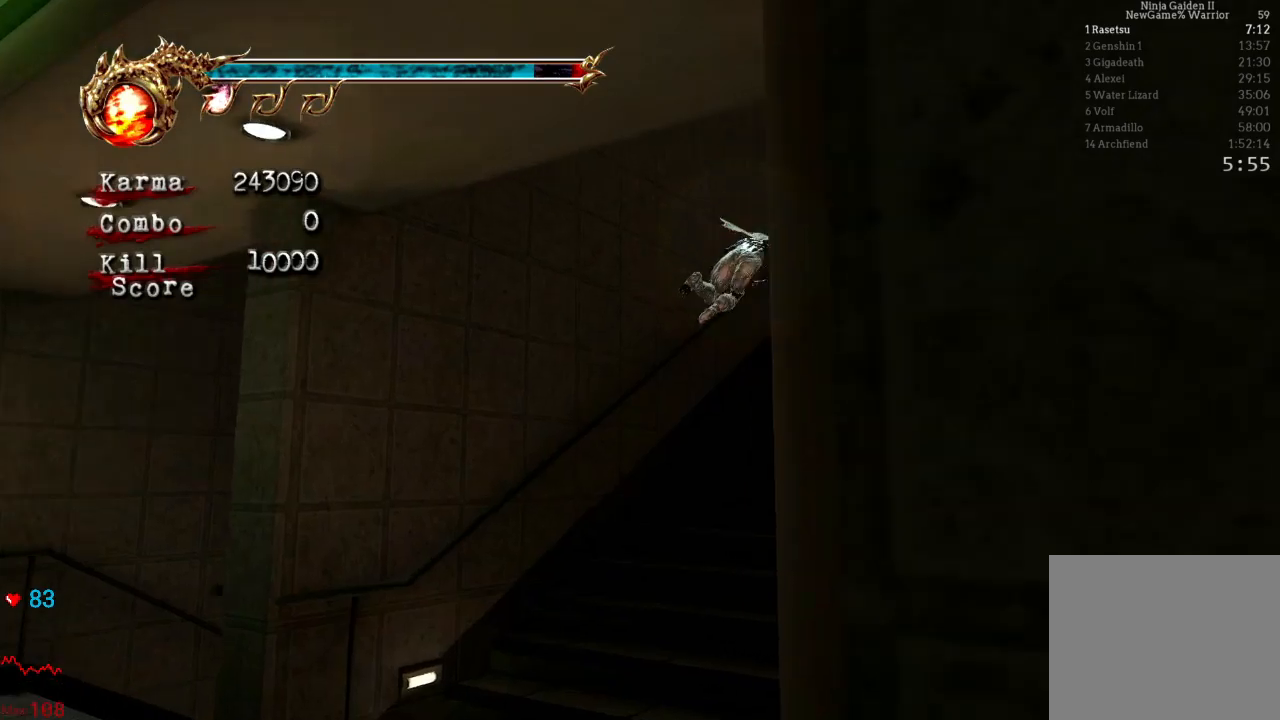
{"buttons": [], "left_stick": "up-left", "right_stick": "center", "events": [[133, "A", "down"], [250, "left_stick", "up-left"], [283, "A", "up"]]}
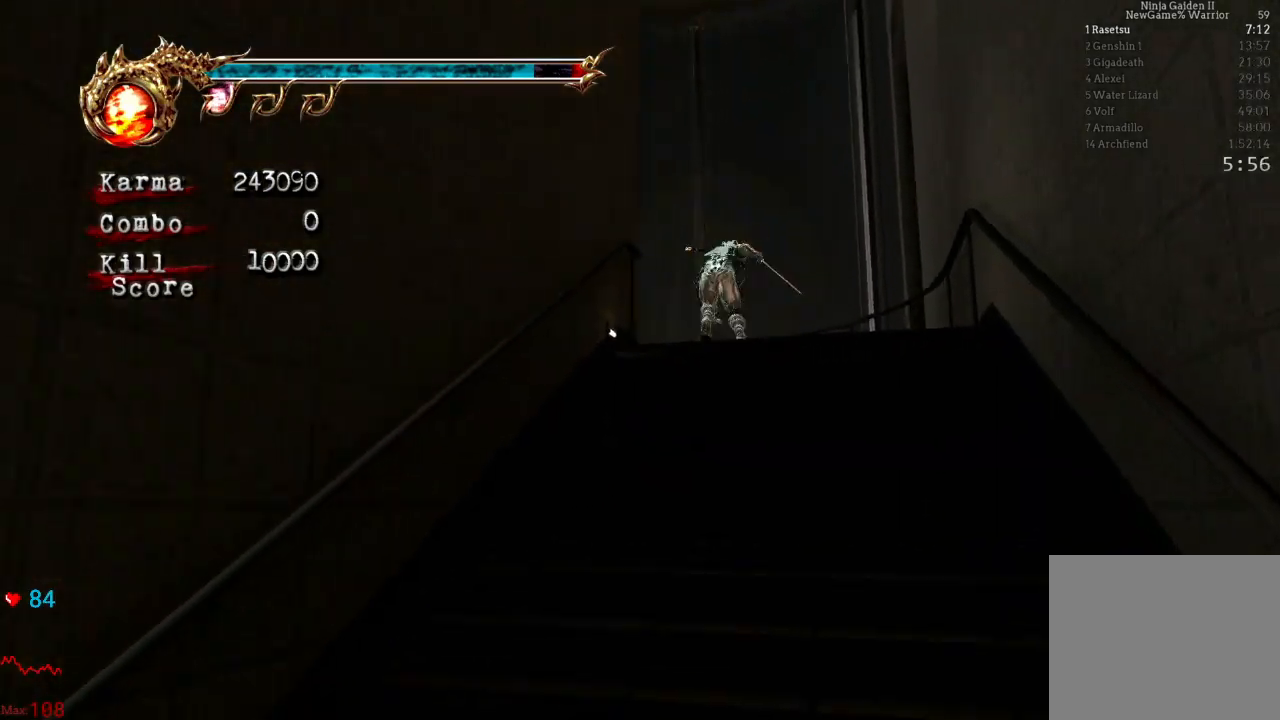
{"buttons": ["L2"], "left_stick": "down-left", "right_stick": "center", "events": [[117, "left_stick", "left"], [300, "left_stick", "down-left"], [417, "L2", "down"]]}